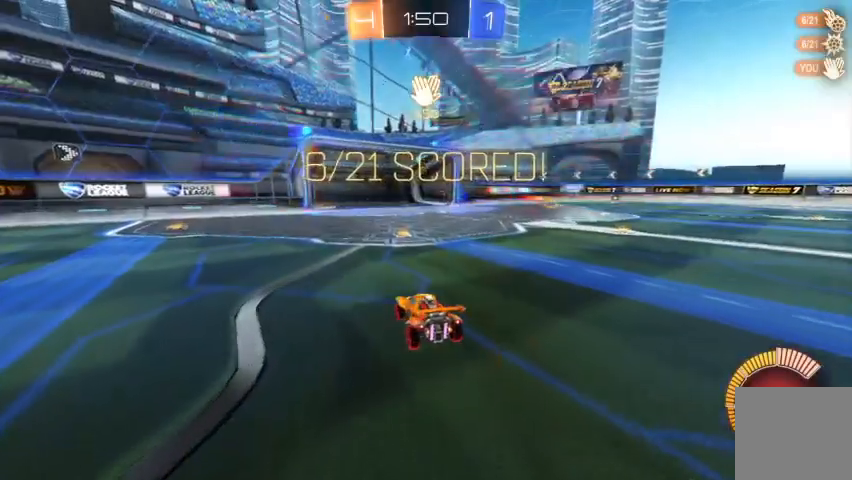
Gameplay with a controller (Xbox layout); each line is a JSON object with the inputs held at the frame after it (dt_ms = milliseconds from this image to that frame). "events" lists button and stick changes between this image and that frame as [ms after this image, input, new state], when the widget could be followed in between.
{"dt_ms": 500, "buttons": [], "left_stick": "right", "right_stick": "center", "events": [[67, "Y", "down"], [167, "Y", "up"], [367, "left_stick", "right"]]}
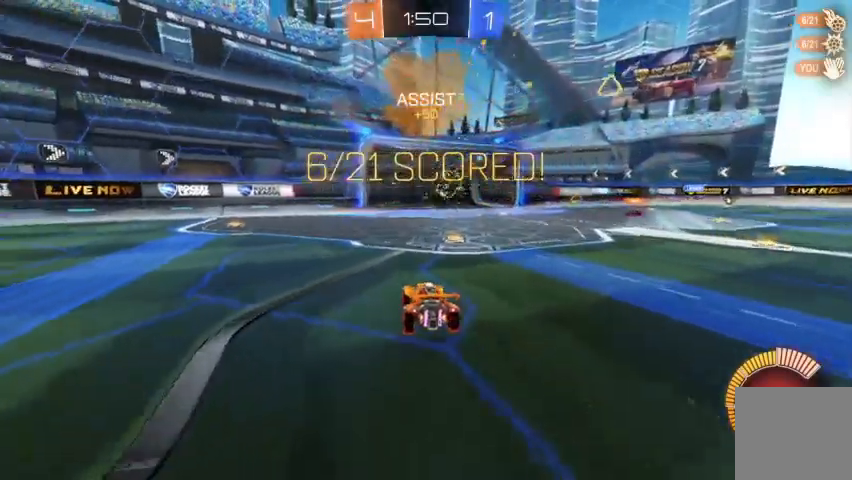
{"dt_ms": 500, "buttons": ["R1"], "left_stick": "right", "right_stick": "center", "events": [[200, "R1", "down"]]}
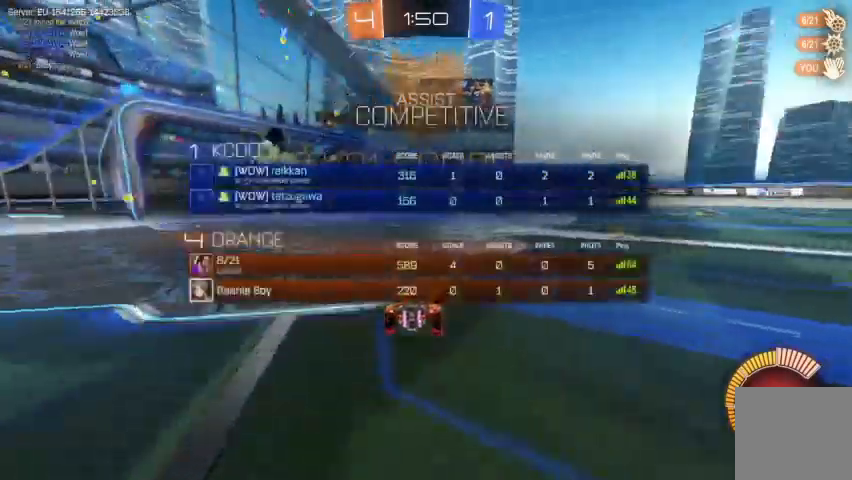
{"dt_ms": 500, "buttons": ["R1"], "left_stick": "right", "right_stick": "center", "events": []}
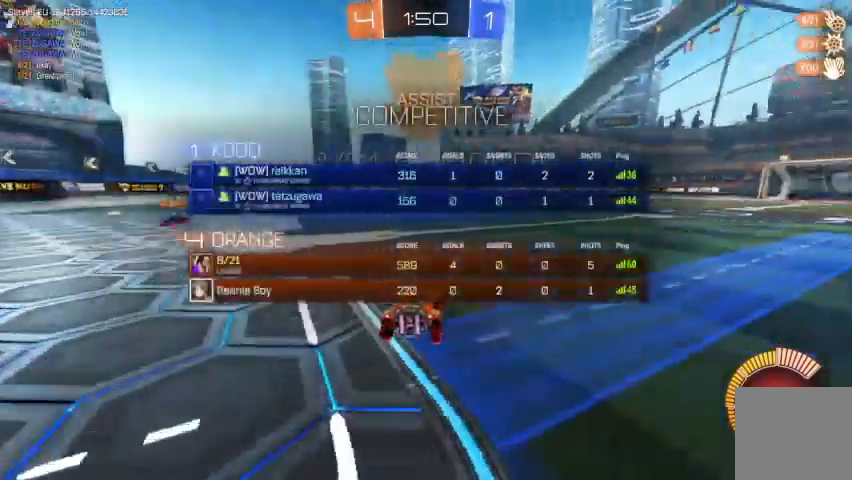
{"dt_ms": 500, "buttons": ["R2"], "left_stick": "center", "right_stick": "center", "events": [[33, "R1", "up"], [267, "R2", "down"], [300, "left_stick", "center"]]}
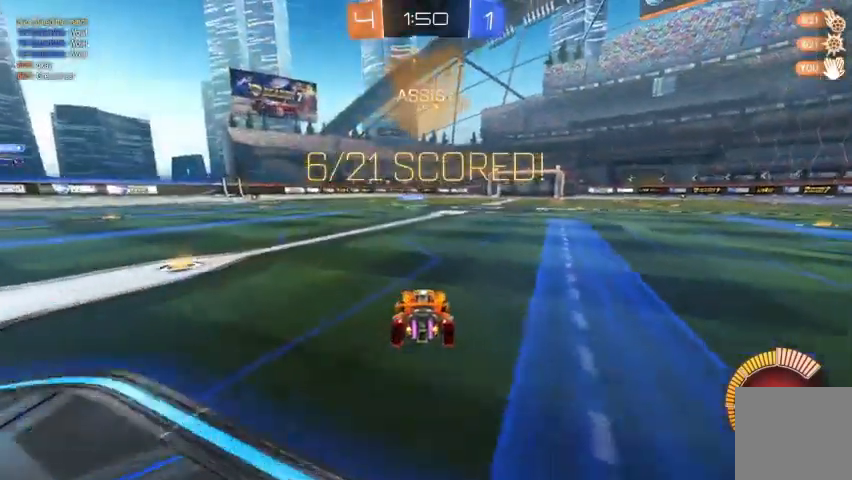
{"dt_ms": 500, "buttons": ["A", "R2"], "left_stick": "up-left", "right_stick": "center", "events": [[200, "left_stick", "right"], [300, "A", "down"], [367, "left_stick", "up-left"], [400, "A", "up"], [467, "A", "down"]]}
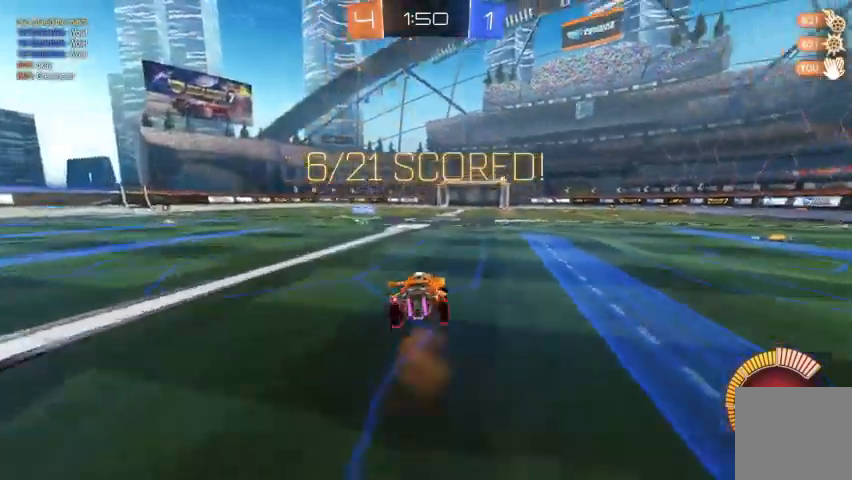
{"dt_ms": 500, "buttons": ["B", "R2"], "left_stick": "center", "right_stick": "center", "events": [[100, "A", "up"], [233, "B", "down"], [233, "left_stick", "center"]]}
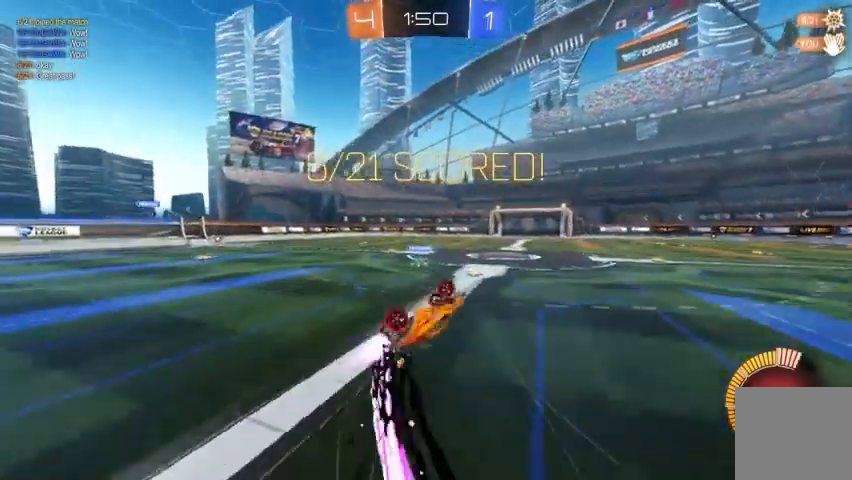
{"dt_ms": 500, "buttons": ["R2"], "left_stick": "center", "right_stick": "center", "events": [[500, "B", "up"]]}
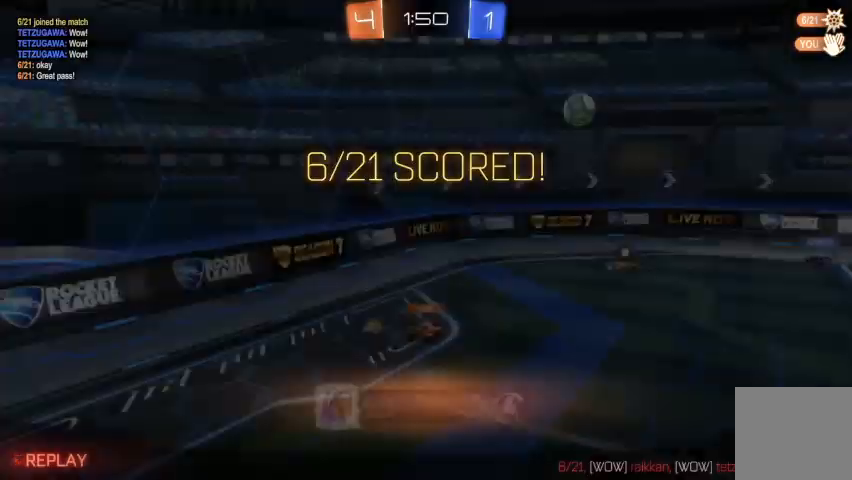
{"dt_ms": 500, "buttons": ["R1"], "left_stick": "center", "right_stick": "center", "events": [[67, "R2", "up"], [267, "A", "down"], [333, "A", "up"], [500, "R1", "down"]]}
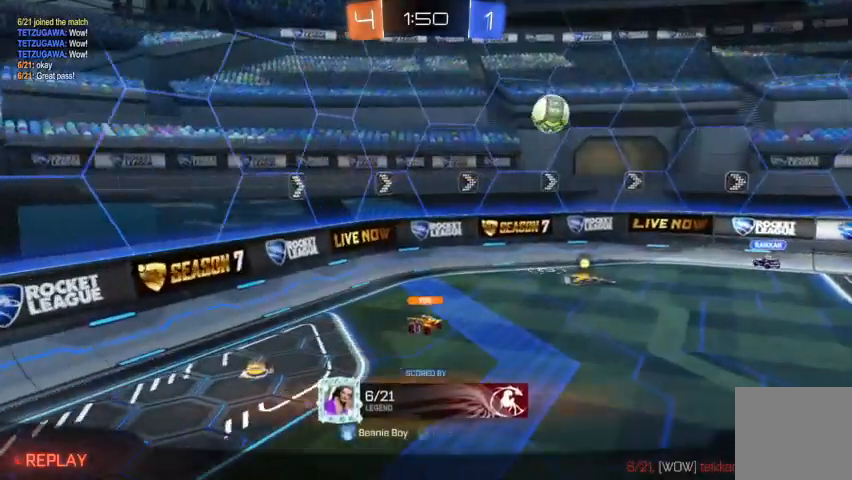
{"dt_ms": 500, "buttons": ["R1"], "left_stick": "center", "right_stick": "center", "events": []}
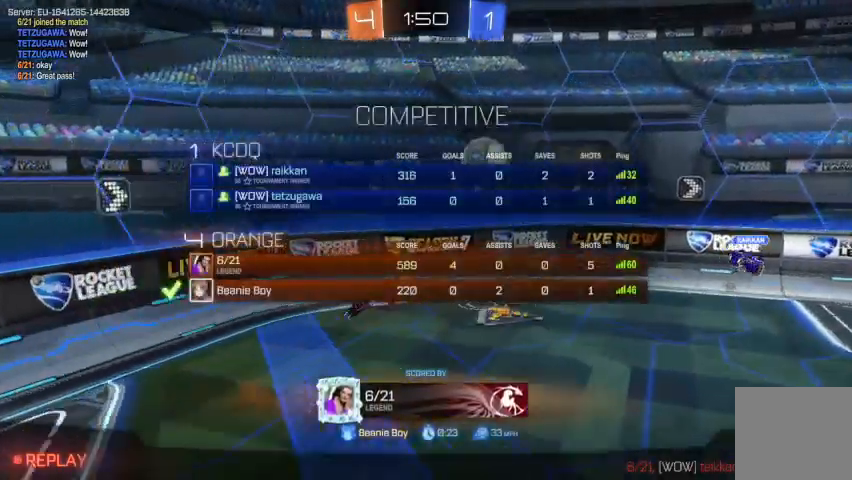
{"dt_ms": 500, "buttons": ["R1"], "left_stick": "center", "right_stick": "center", "events": []}
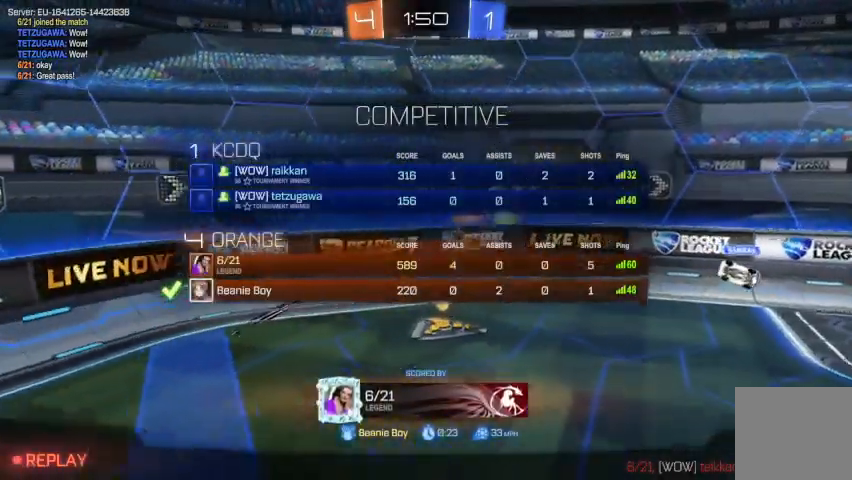
{"dt_ms": 500, "buttons": ["R1"], "left_stick": "center", "right_stick": "center", "events": []}
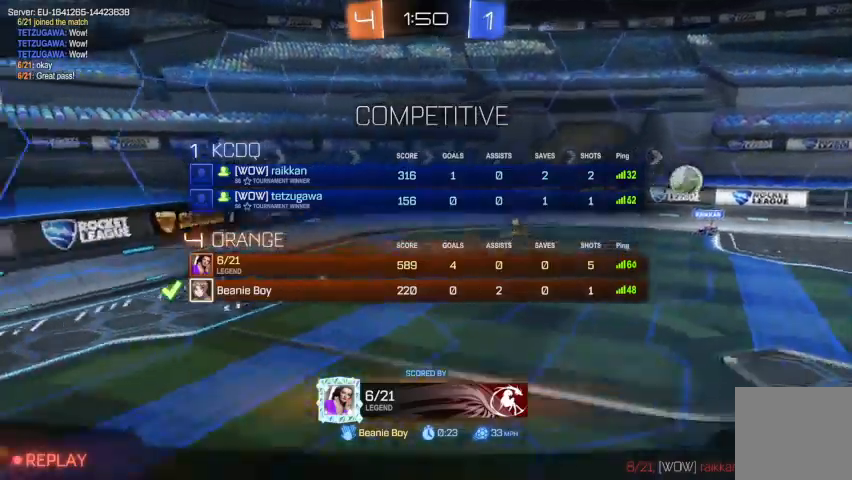
{"dt_ms": 500, "buttons": ["R1"], "left_stick": "center", "right_stick": "center", "events": [[33, "R1", "up"], [333, "R1", "down"]]}
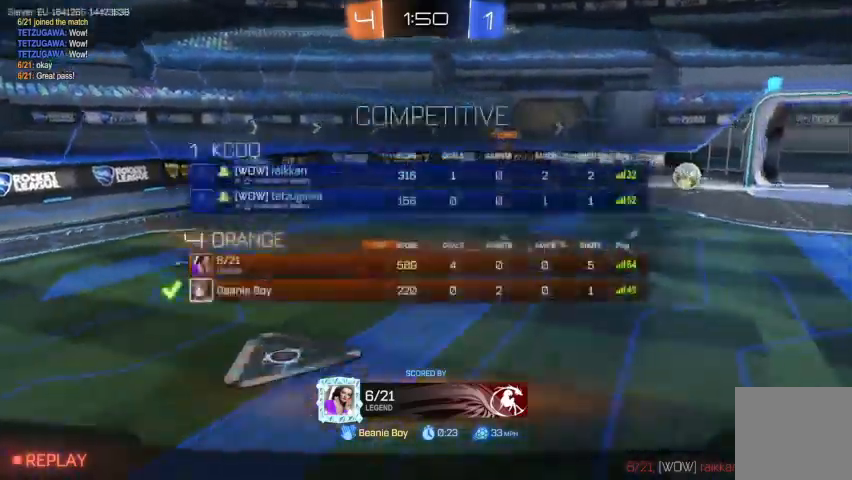
{"dt_ms": 500, "buttons": [], "left_stick": "center", "right_stick": "center", "events": [[500, "R1", "up"]]}
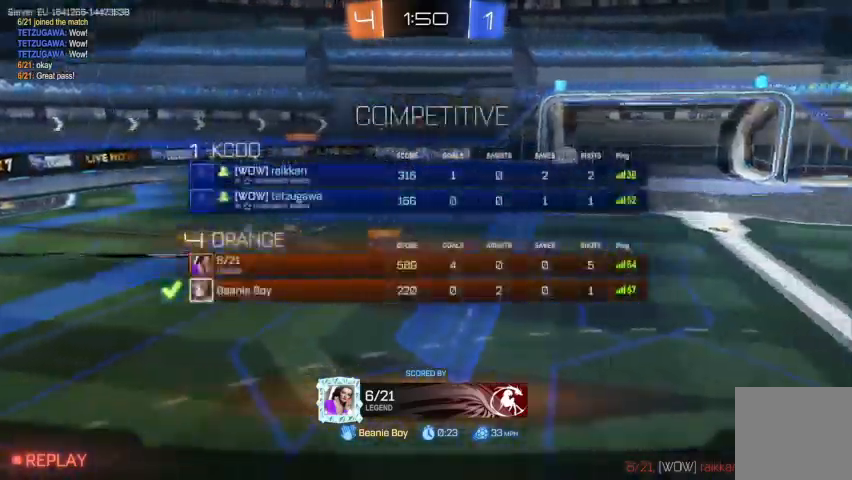
{"dt_ms": 500, "buttons": [], "left_stick": "center", "right_stick": "center", "events": []}
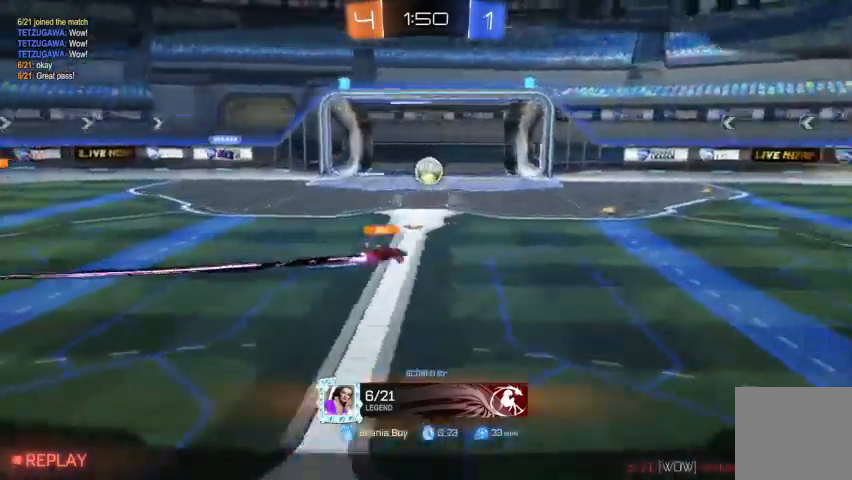
{"dt_ms": 500, "buttons": [], "left_stick": "center", "right_stick": "center", "events": []}
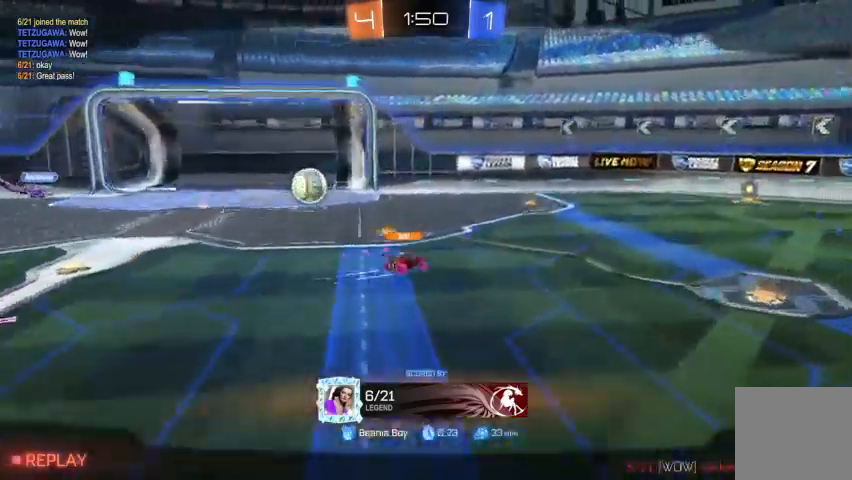
{"dt_ms": 500, "buttons": [], "left_stick": "center", "right_stick": "center", "events": []}
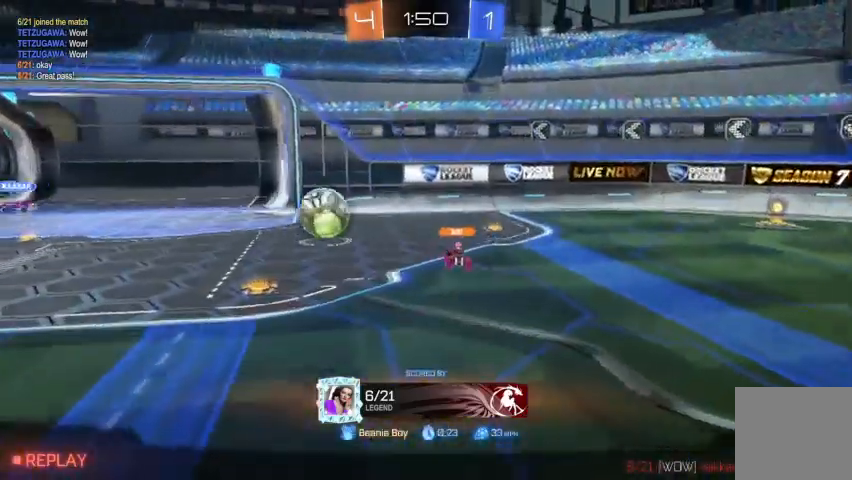
{"dt_ms": 500, "buttons": ["R1"], "left_stick": "center", "right_stick": "center"}
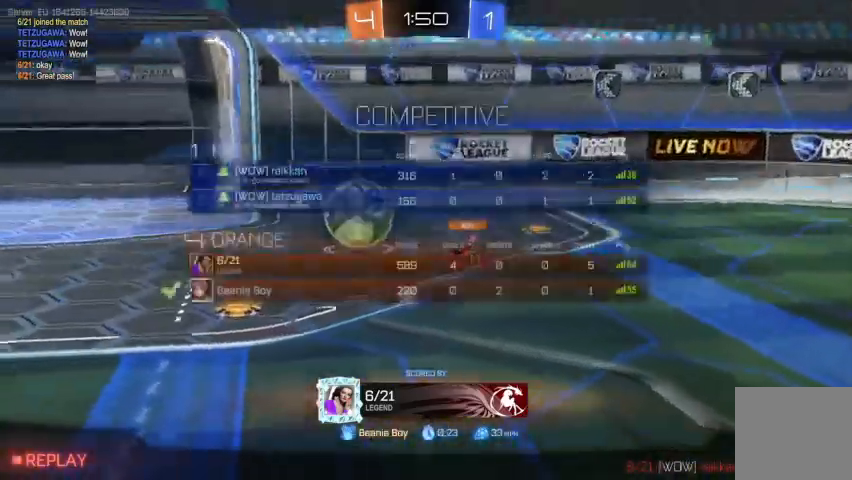
{"dt_ms": 500, "buttons": ["A"], "left_stick": "center", "right_stick": "center", "events": [[100, "R1", "up"], [200, "A", "down"]]}
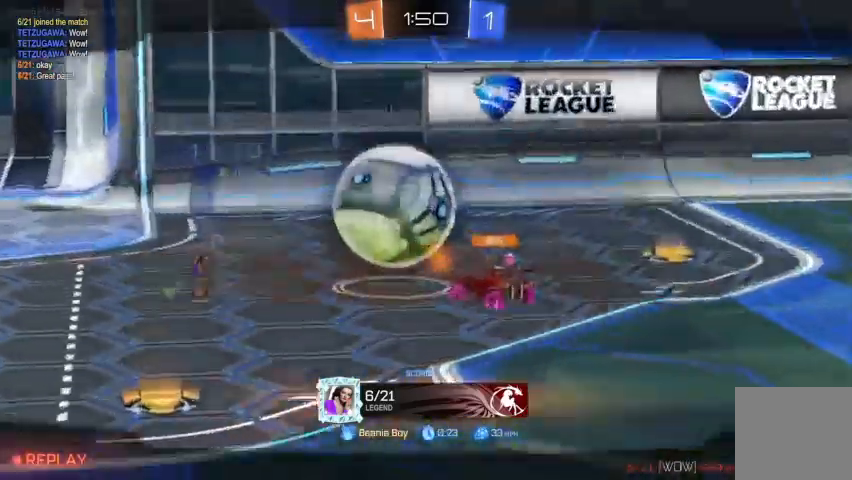
{"dt_ms": 1000, "buttons": [], "left_stick": "center", "right_stick": "center"}
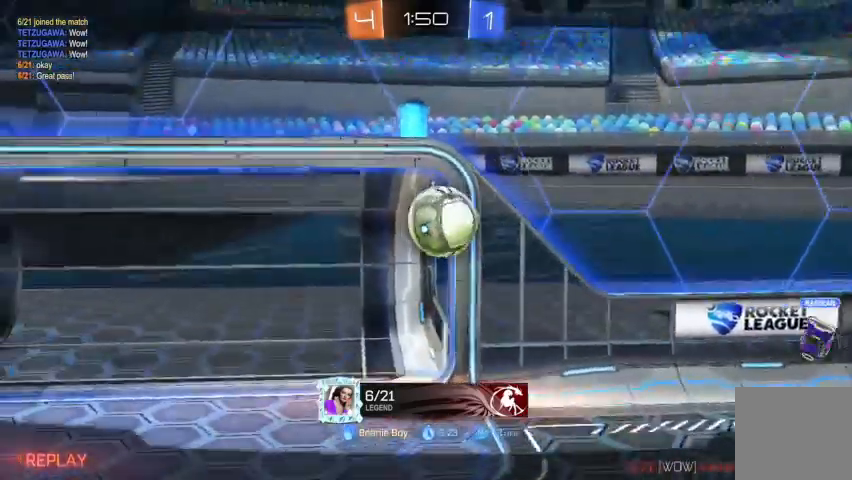
{"dt_ms": 500, "buttons": [], "left_stick": "center", "right_stick": "center", "events": [[100, "A", "down"], [467, "A", "up"]]}
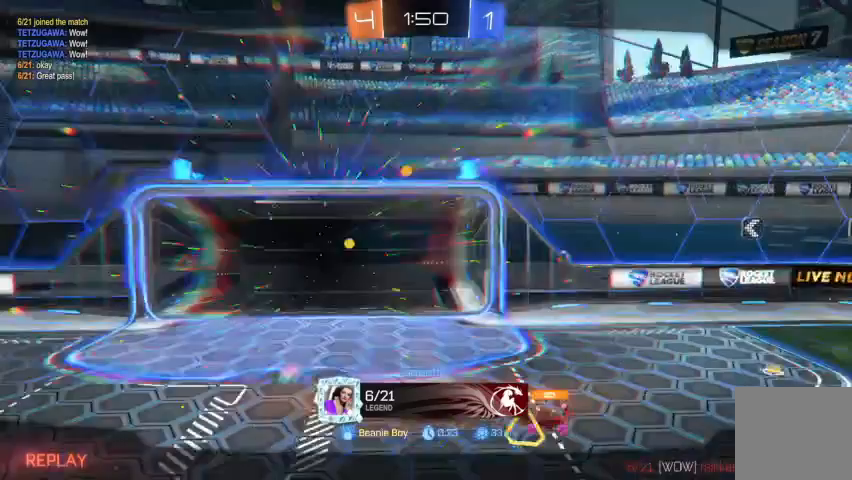
{"dt_ms": 500, "buttons": [], "left_stick": "center", "right_stick": "center", "events": []}
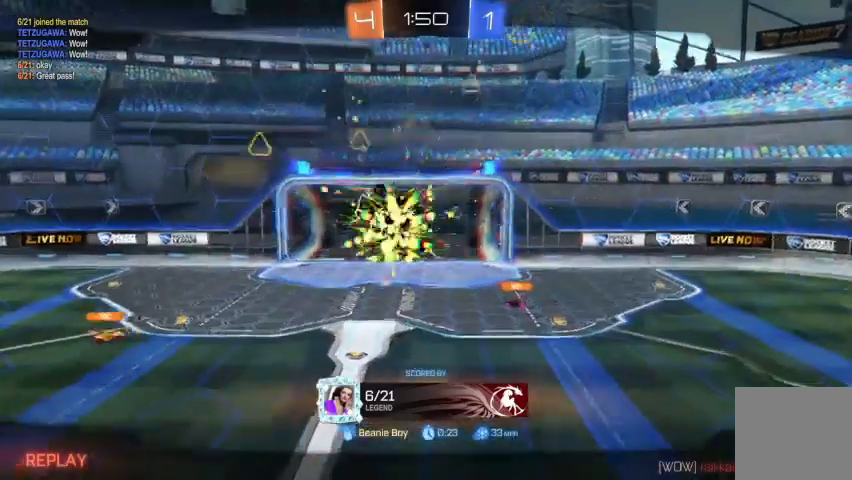
{"dt_ms": 500, "buttons": [], "left_stick": "center", "right_stick": "center", "events": []}